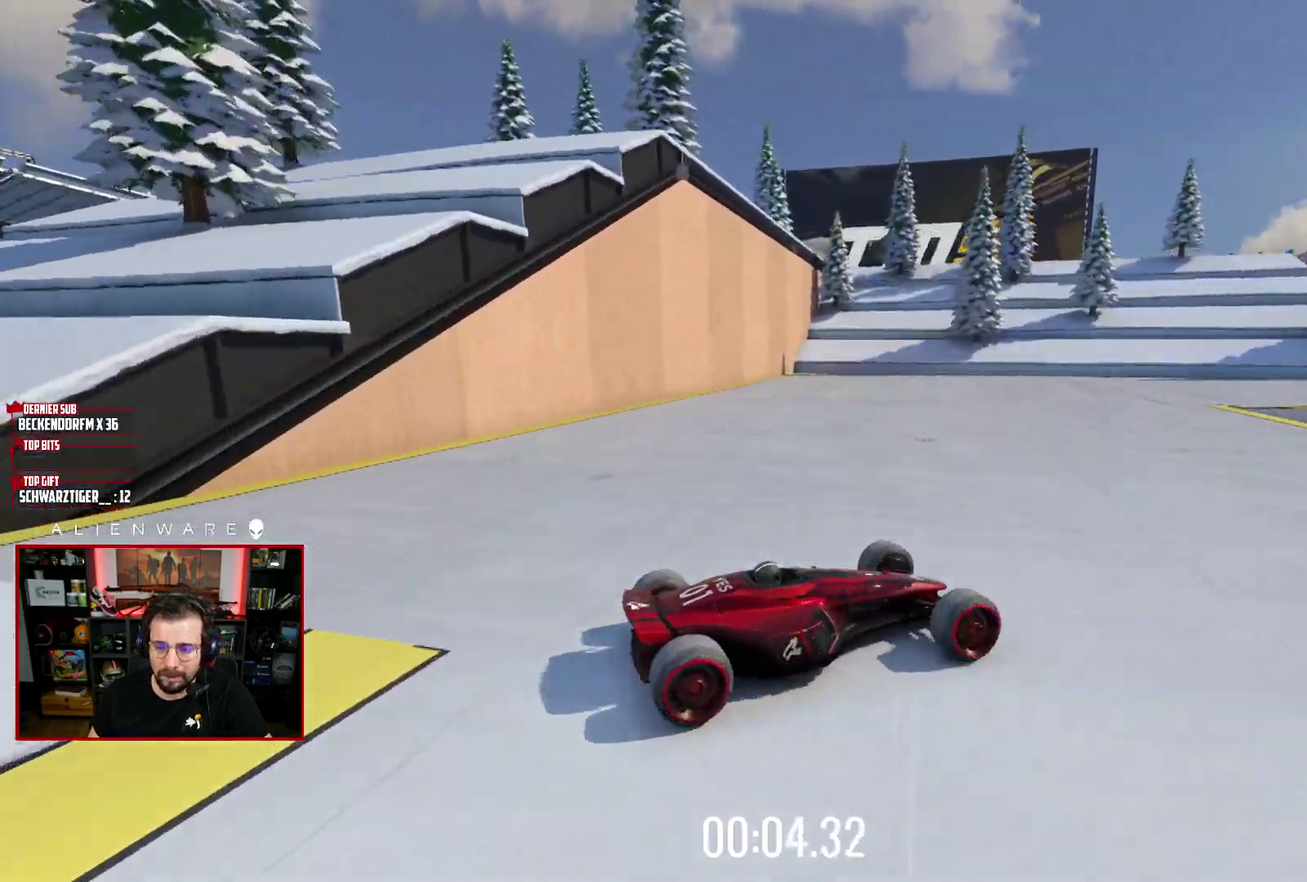
Gameplay with a controller (Xbox layout); each line is a JSON object with the inputs held at the frame after it. "events" lists button and stick changes between this image and that frame as [ms after this image, input, new state], when the widget could be followed in between. Not read: L1 R1.
{"buttons": ["X"], "left_stick": "up-left", "right_stick": "center", "events": [[117, "left_stick", "right"], [350, "left_stick", "up-left"]]}
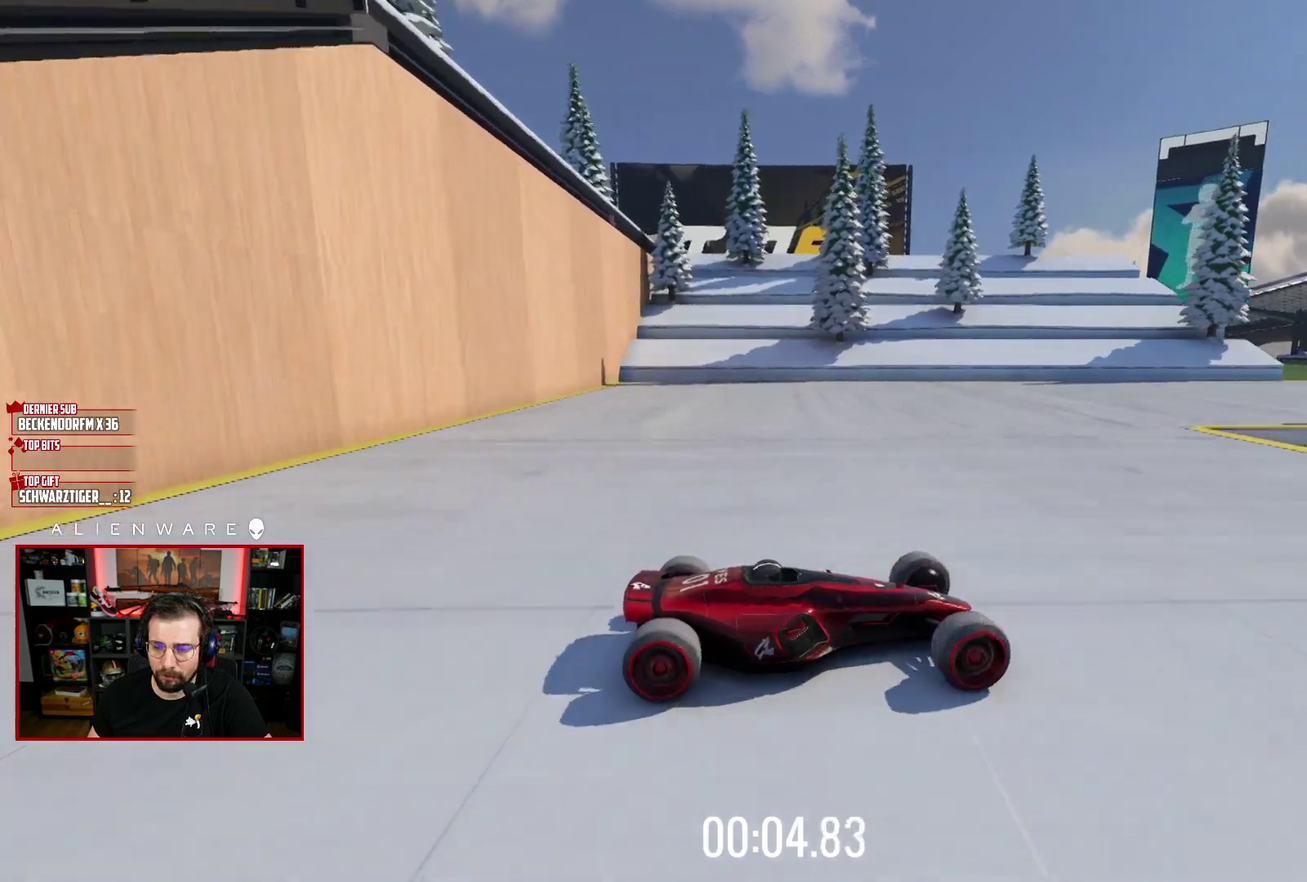
{"buttons": ["X"], "left_stick": "left", "right_stick": "center", "events": [[117, "left_stick", "left"]]}
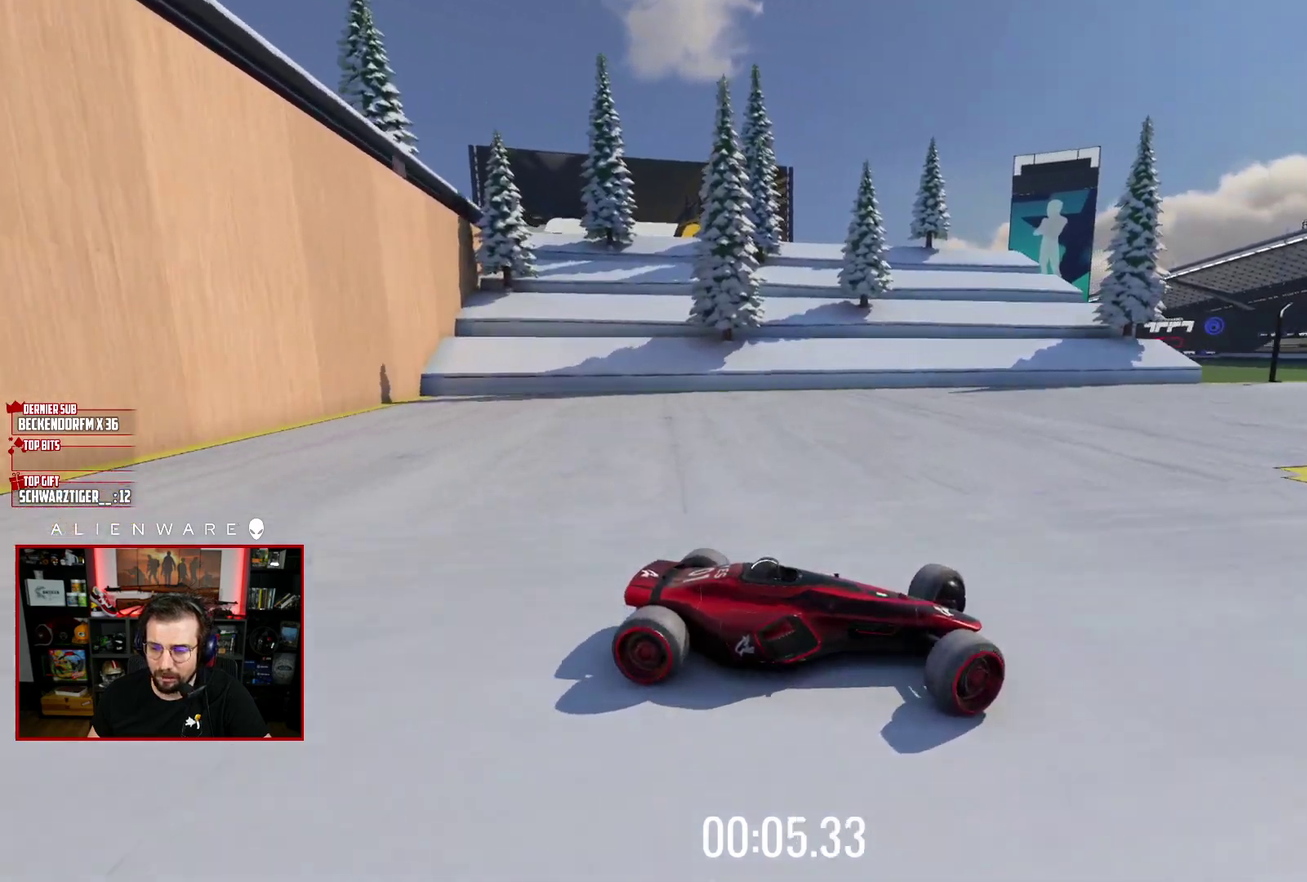
{"buttons": ["X"], "left_stick": "left", "right_stick": "center", "events": []}
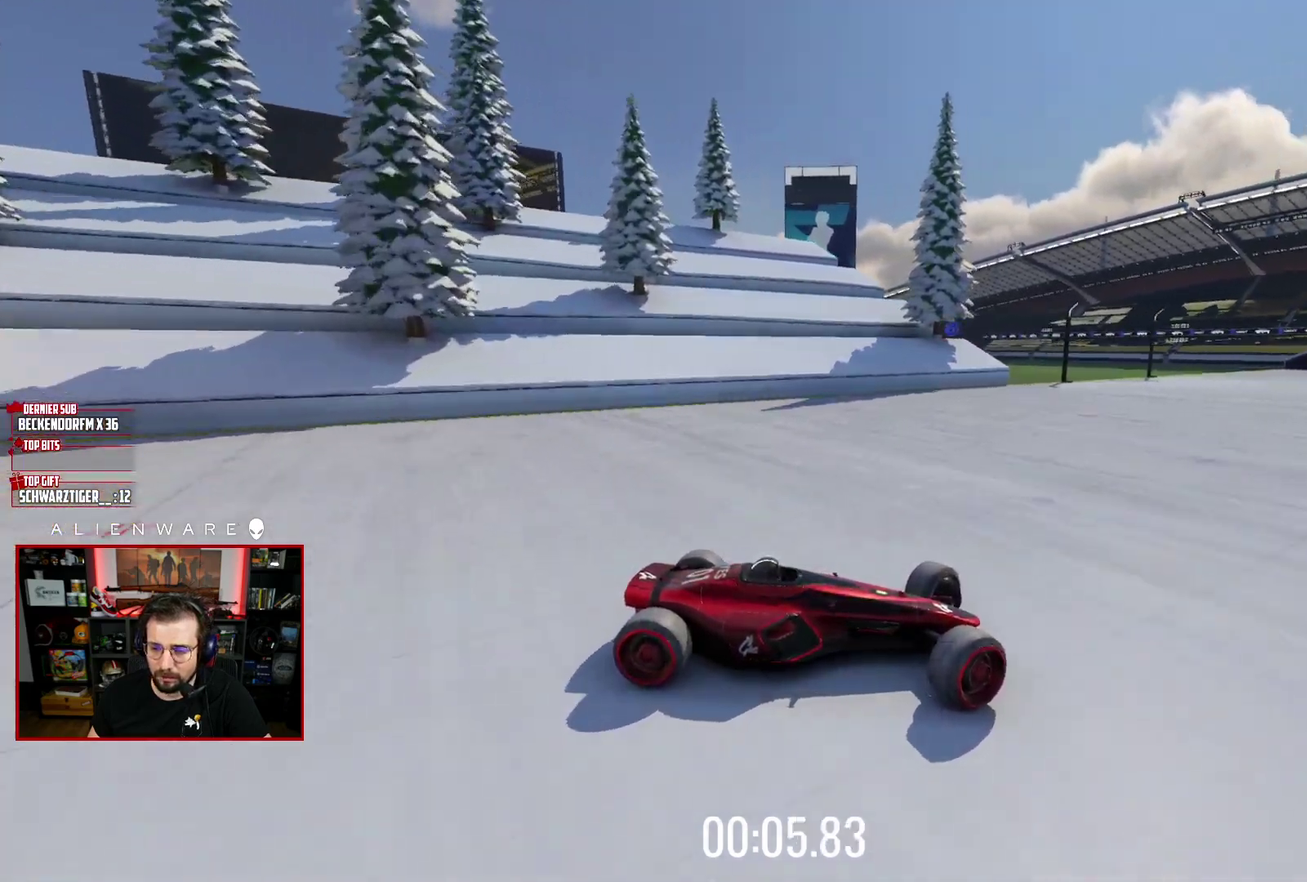
{"buttons": ["X"], "left_stick": "left", "right_stick": "center", "events": []}
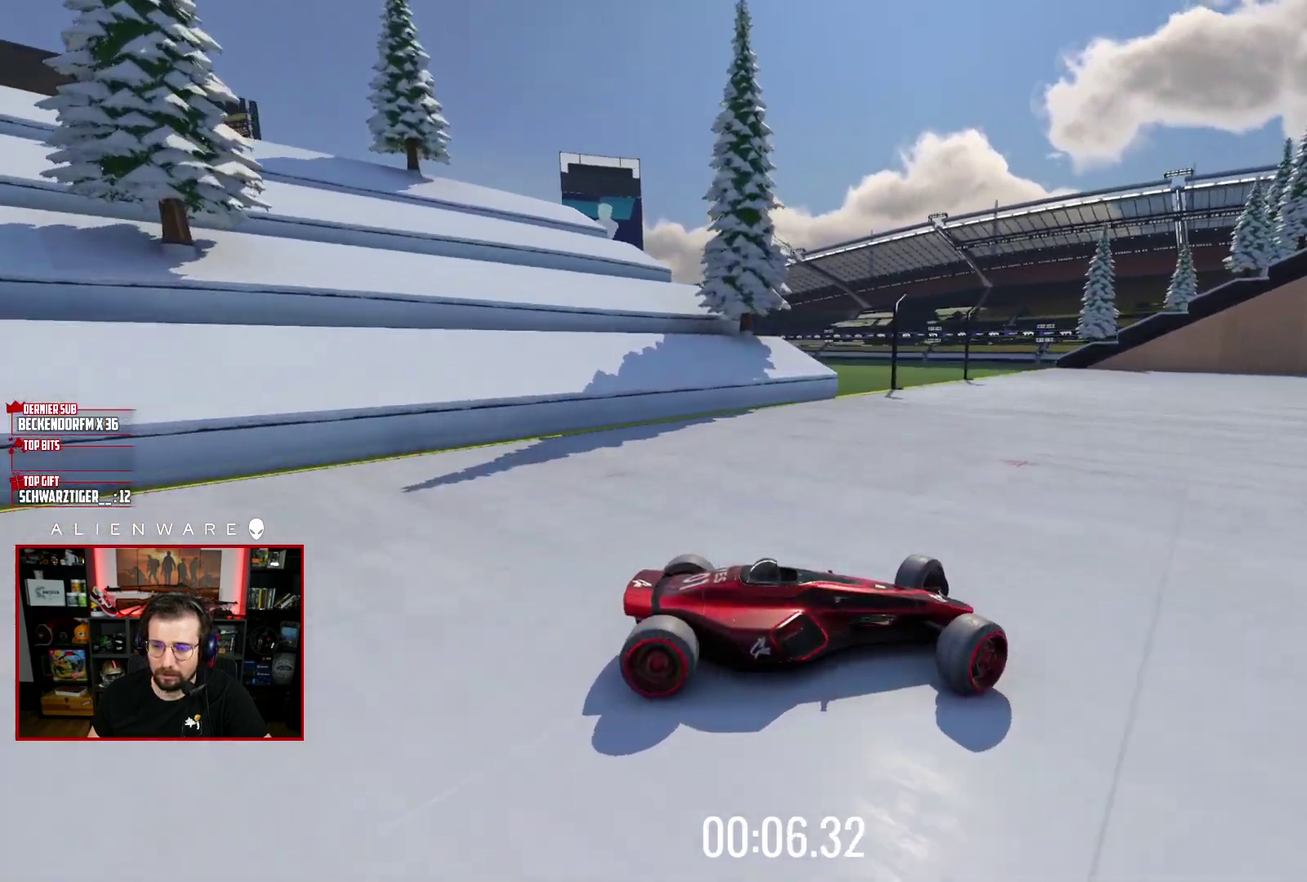
{"buttons": ["X"], "left_stick": "left", "right_stick": "center", "events": []}
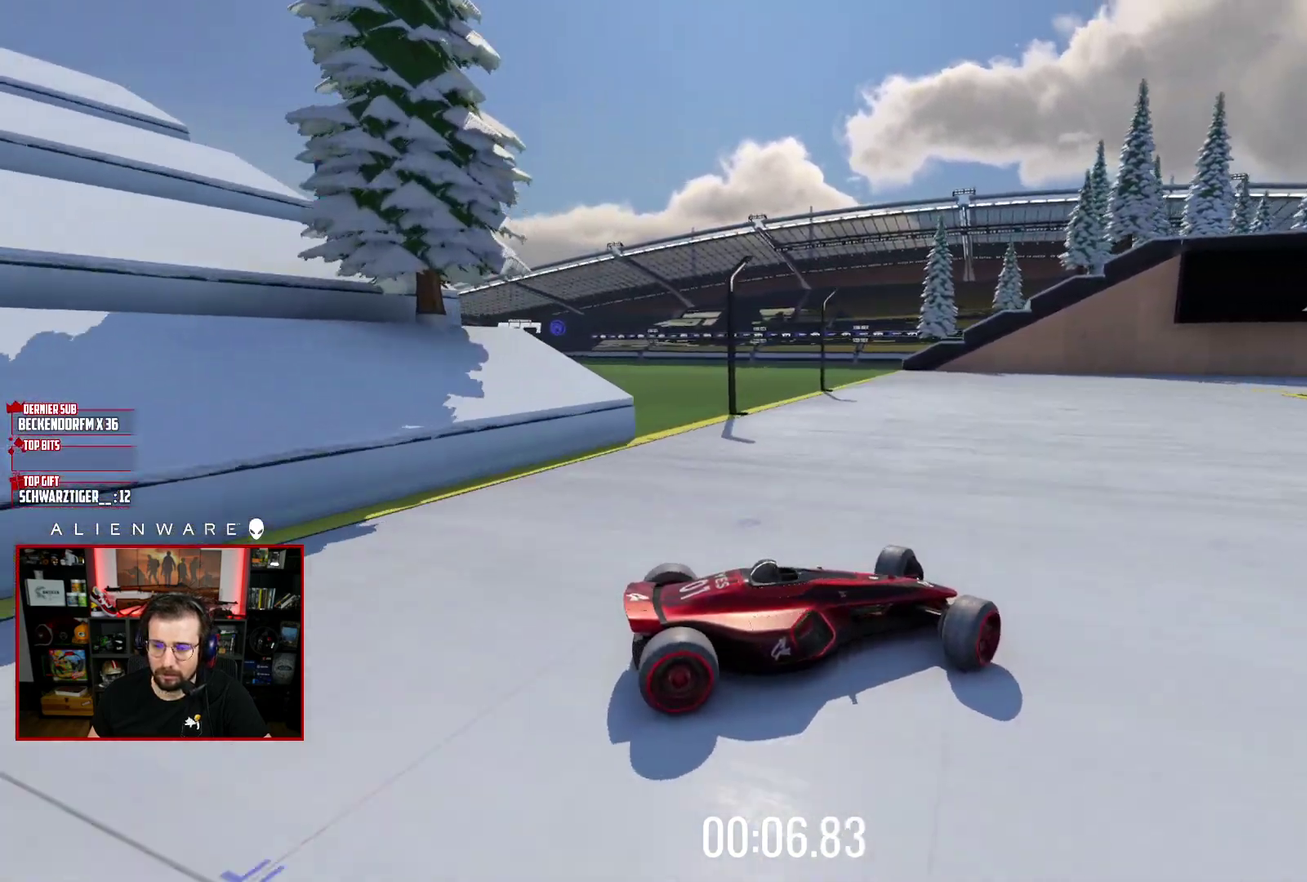
{"buttons": ["X"], "left_stick": "down-right", "right_stick": "center", "events": [[117, "left_stick", "down-right"], [150, "X", "up"], [483, "X", "down"]]}
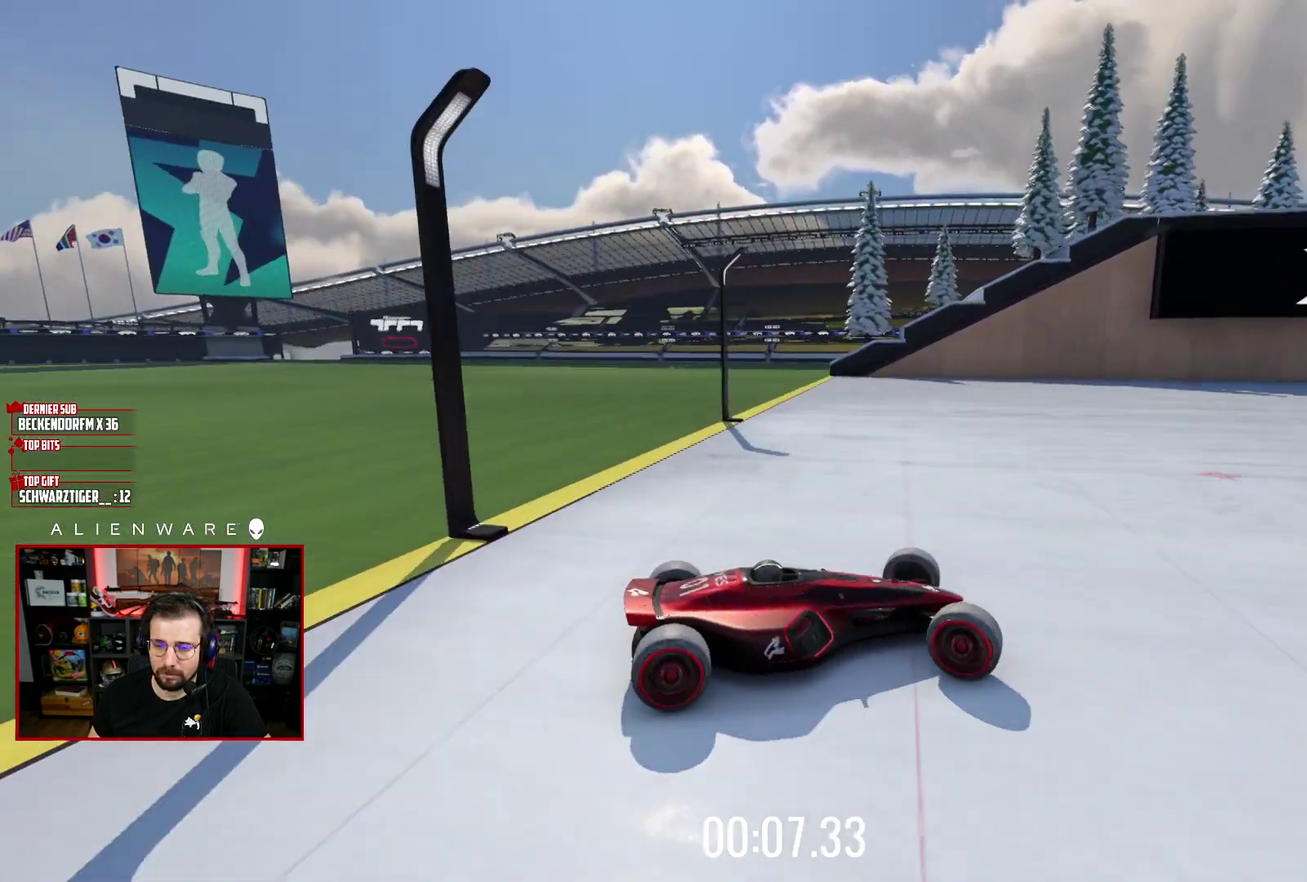
{"buttons": ["X"], "left_stick": "up-left", "right_stick": "center", "events": [[83, "left_stick", "up-left"]]}
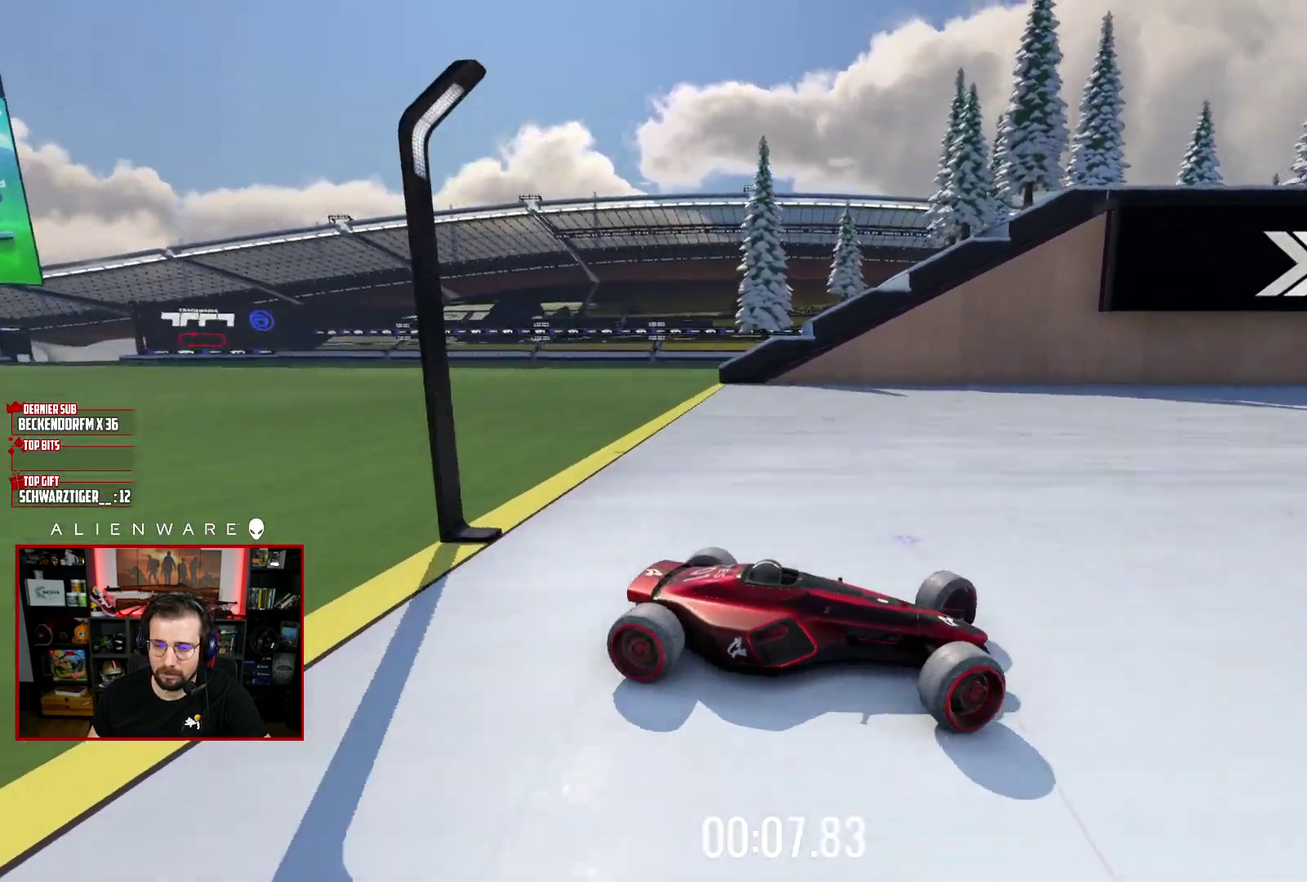
{"buttons": ["X"], "left_stick": "up-left", "right_stick": "center", "events": []}
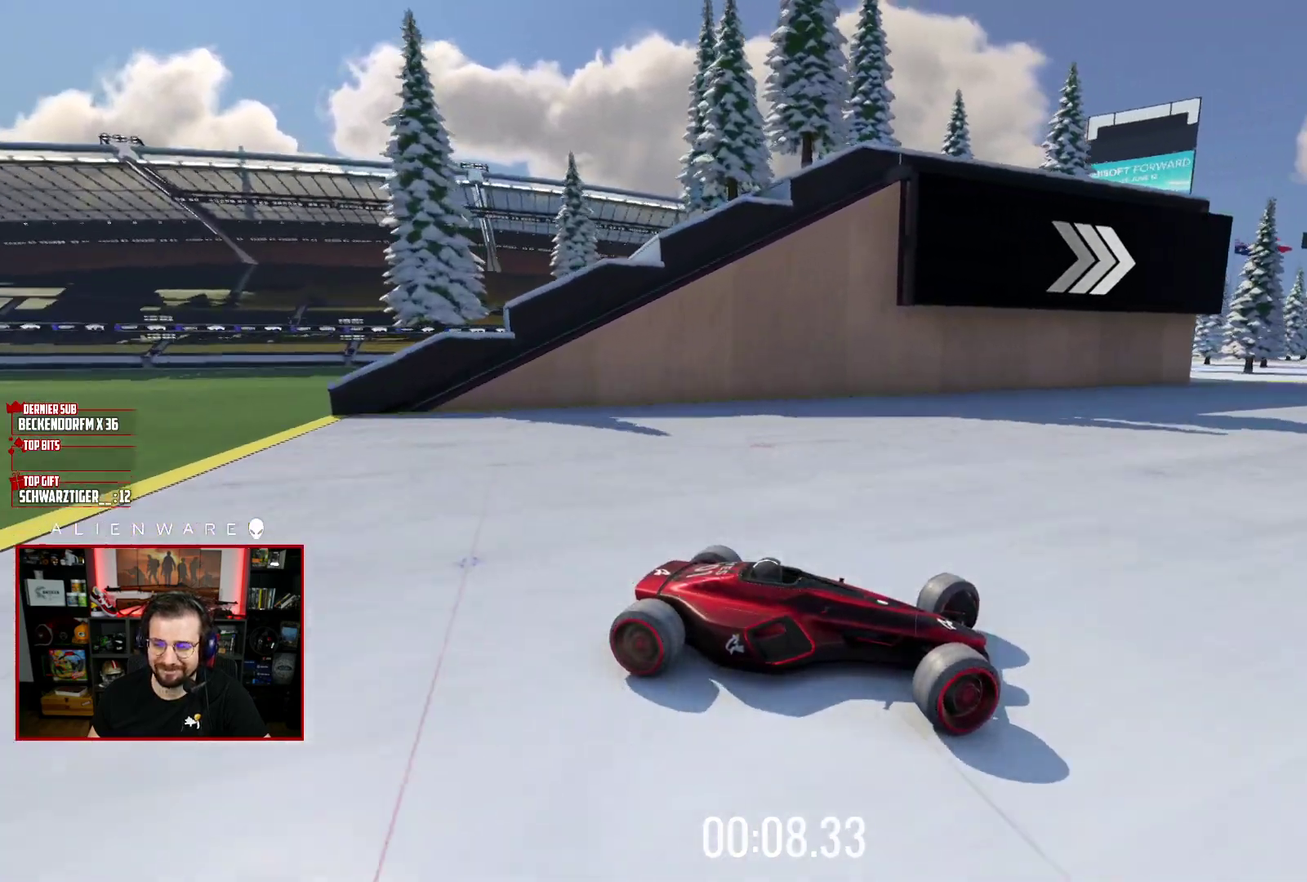
{"buttons": ["X"], "left_stick": "up-left", "right_stick": "center", "events": []}
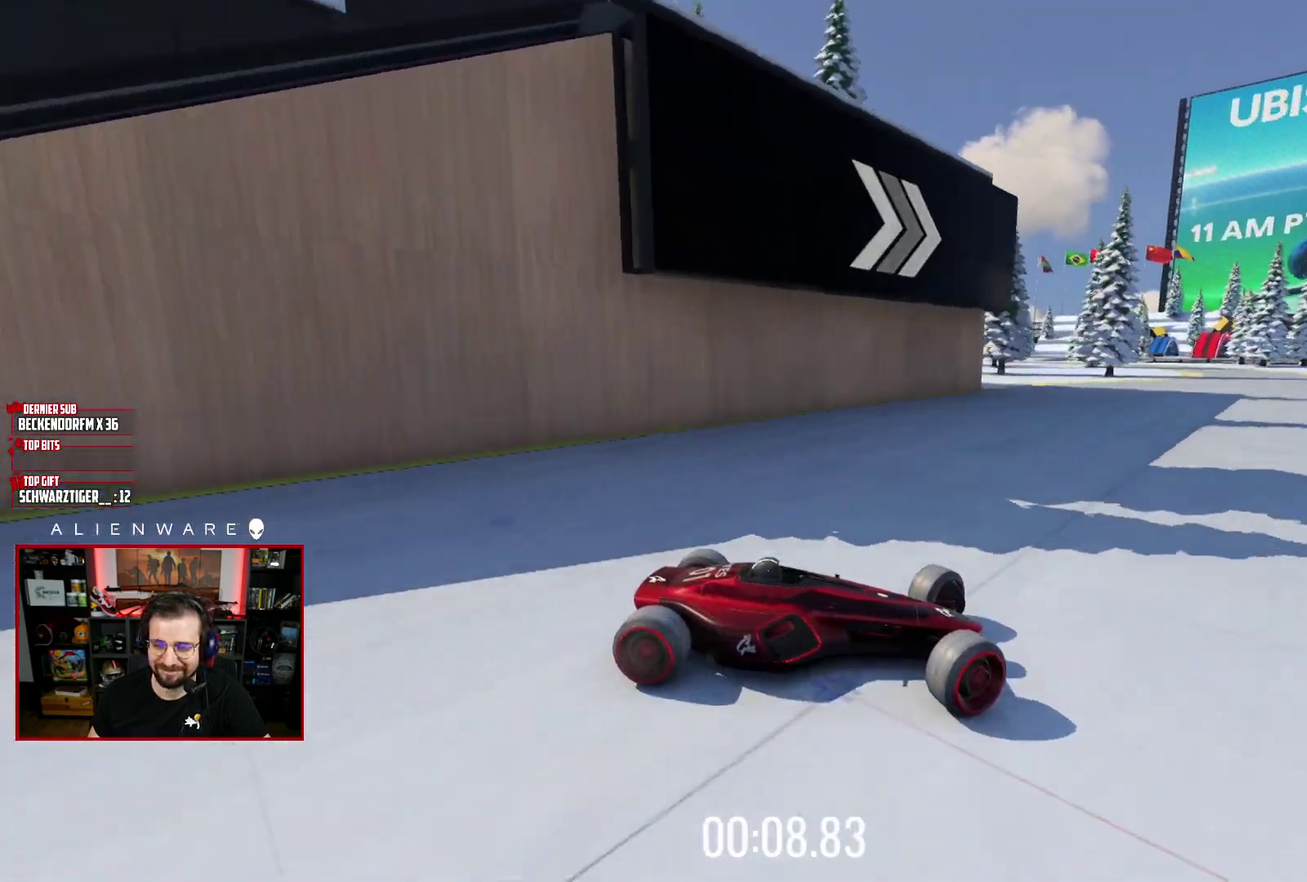
{"buttons": ["X"], "left_stick": "right", "right_stick": "center", "events": [[217, "left_stick", "up"], [300, "X", "up"], [300, "left_stick", "right"], [467, "X", "down"]]}
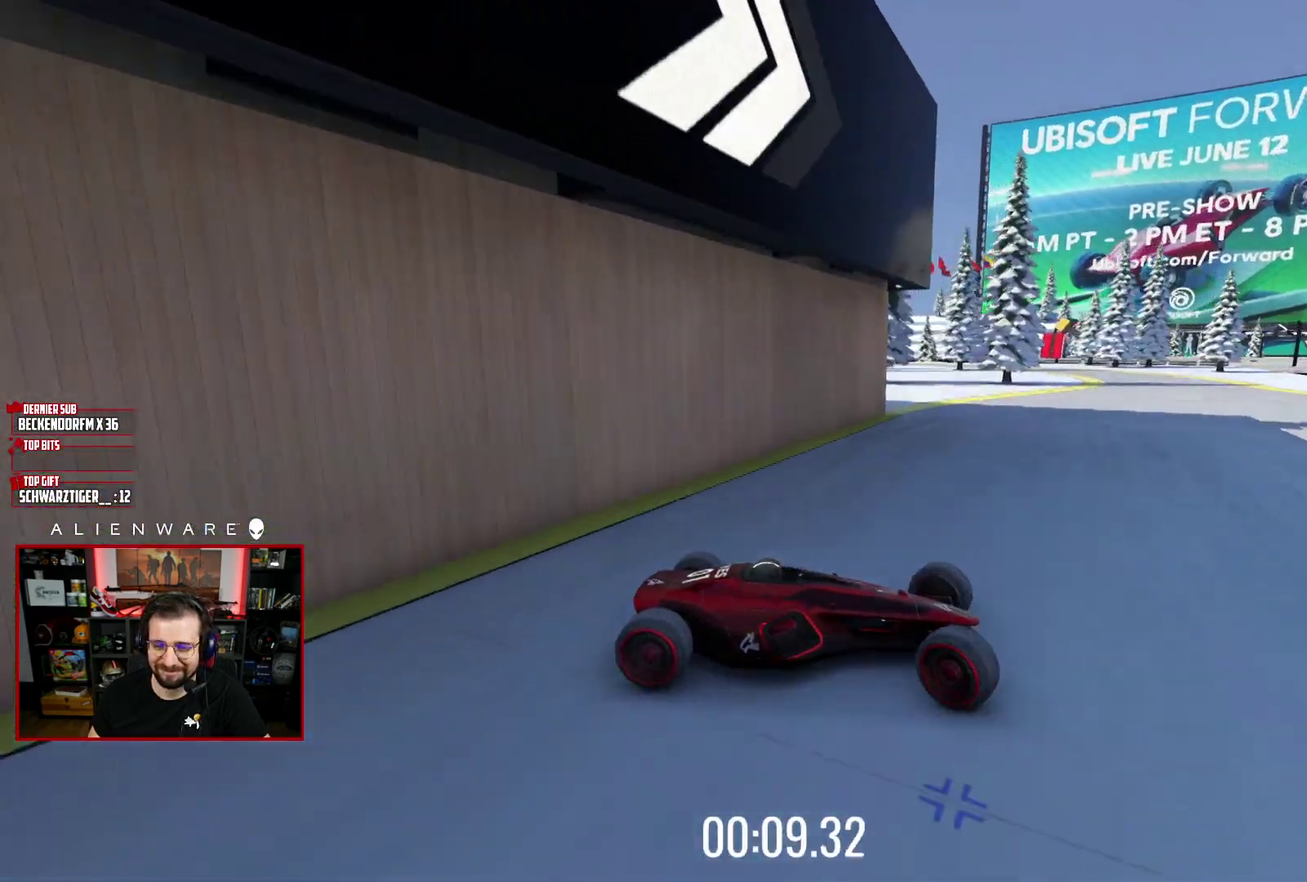
{"buttons": ["X"], "left_stick": "center", "right_stick": "center", "events": [[33, "left_stick", "center"]]}
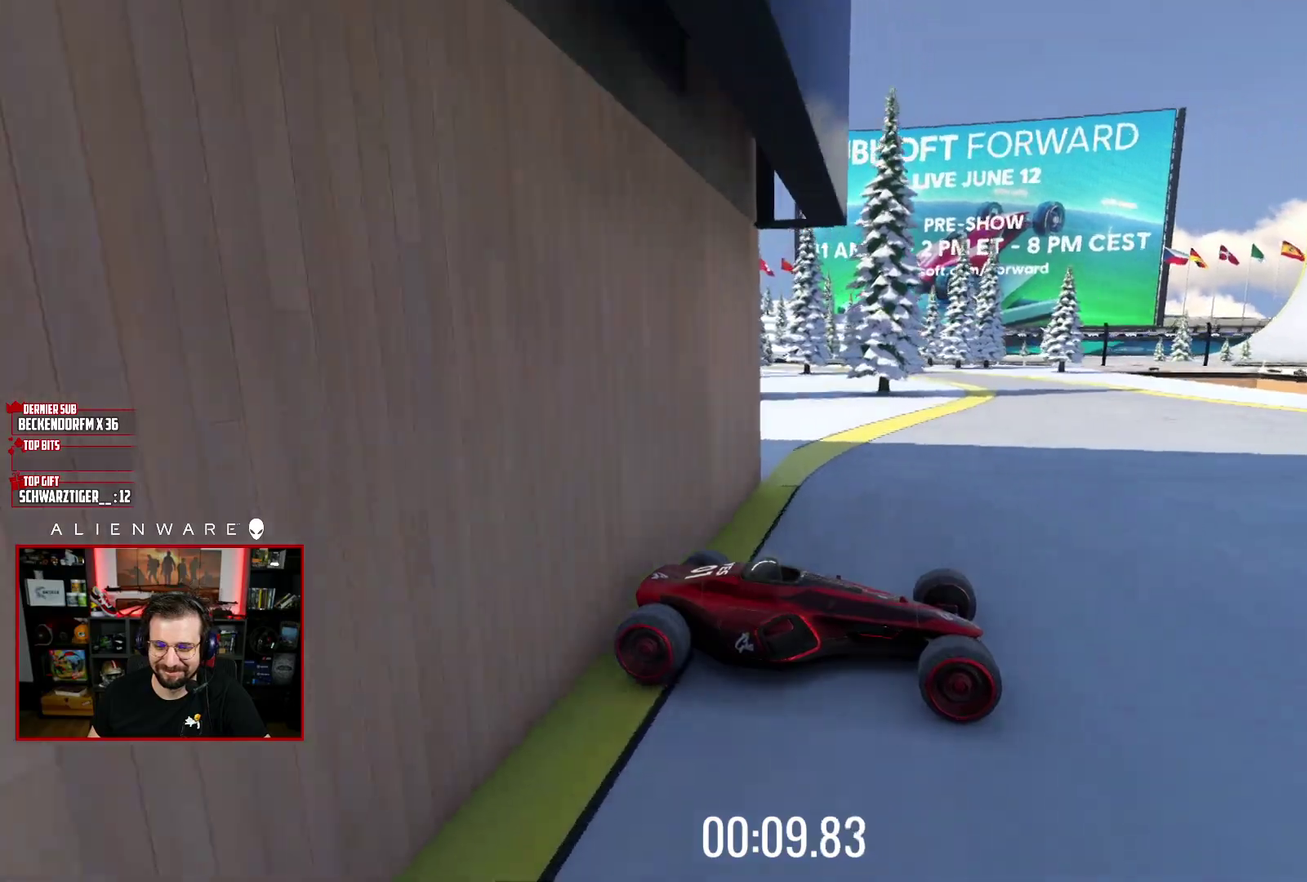
{"buttons": ["X"], "left_stick": "left", "right_stick": "center", "events": [[100, "left_stick", "left"], [150, "X", "up"], [400, "X", "down"]]}
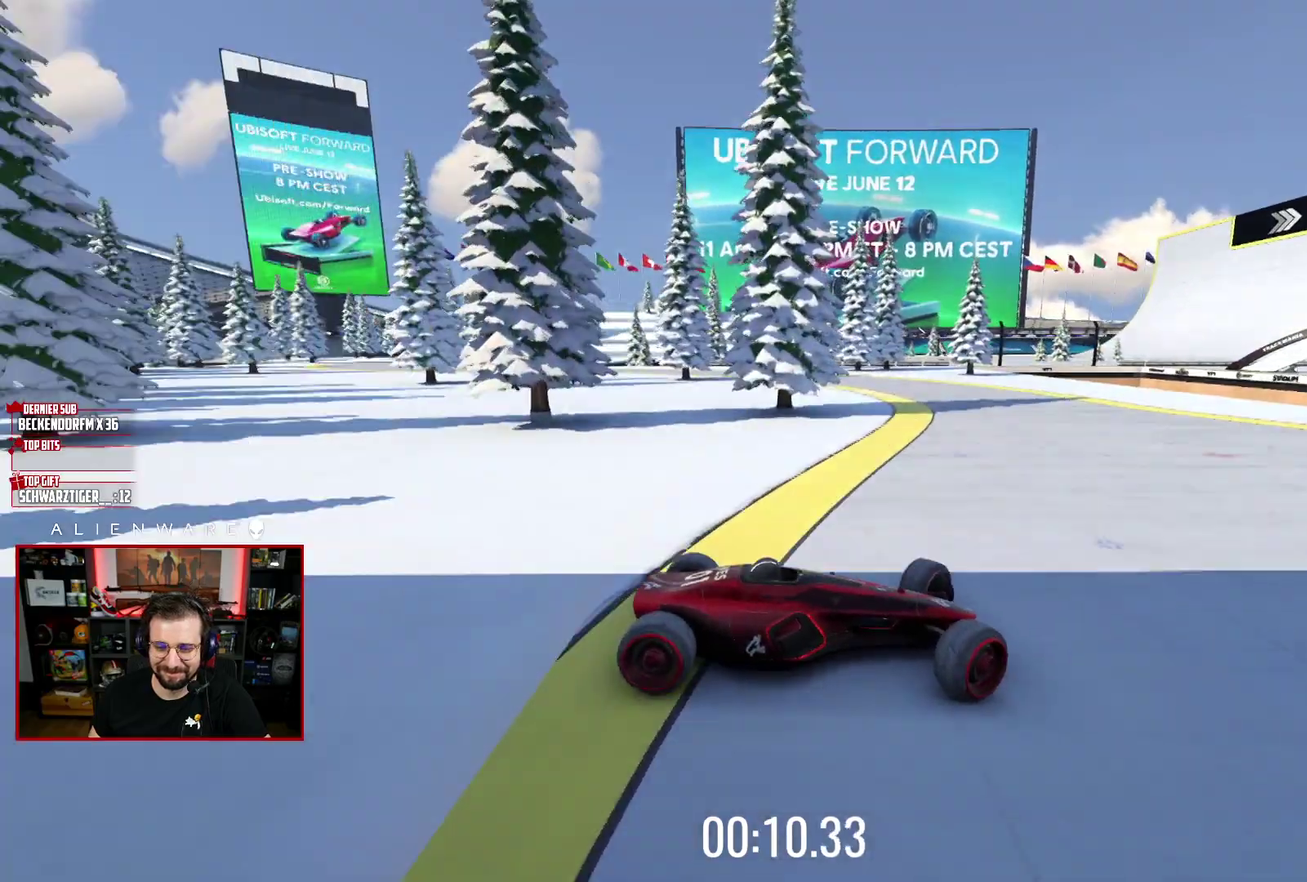
{"buttons": ["X"], "left_stick": "center", "right_stick": "center", "events": [[200, "X", "up"], [333, "X", "down"], [467, "left_stick", "center"]]}
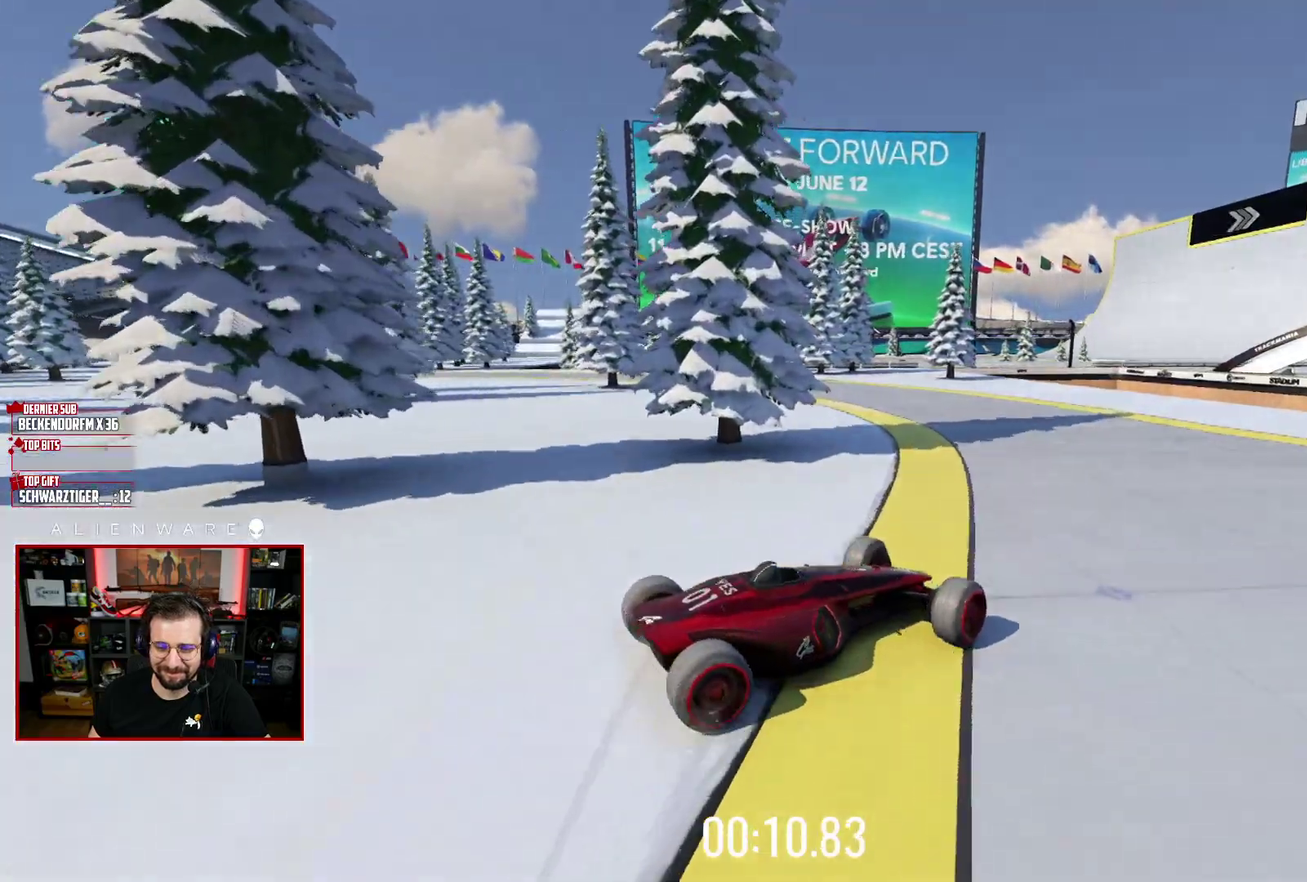
{"buttons": ["X"], "left_stick": "left", "right_stick": "center", "events": [[267, "left_stick", "left"]]}
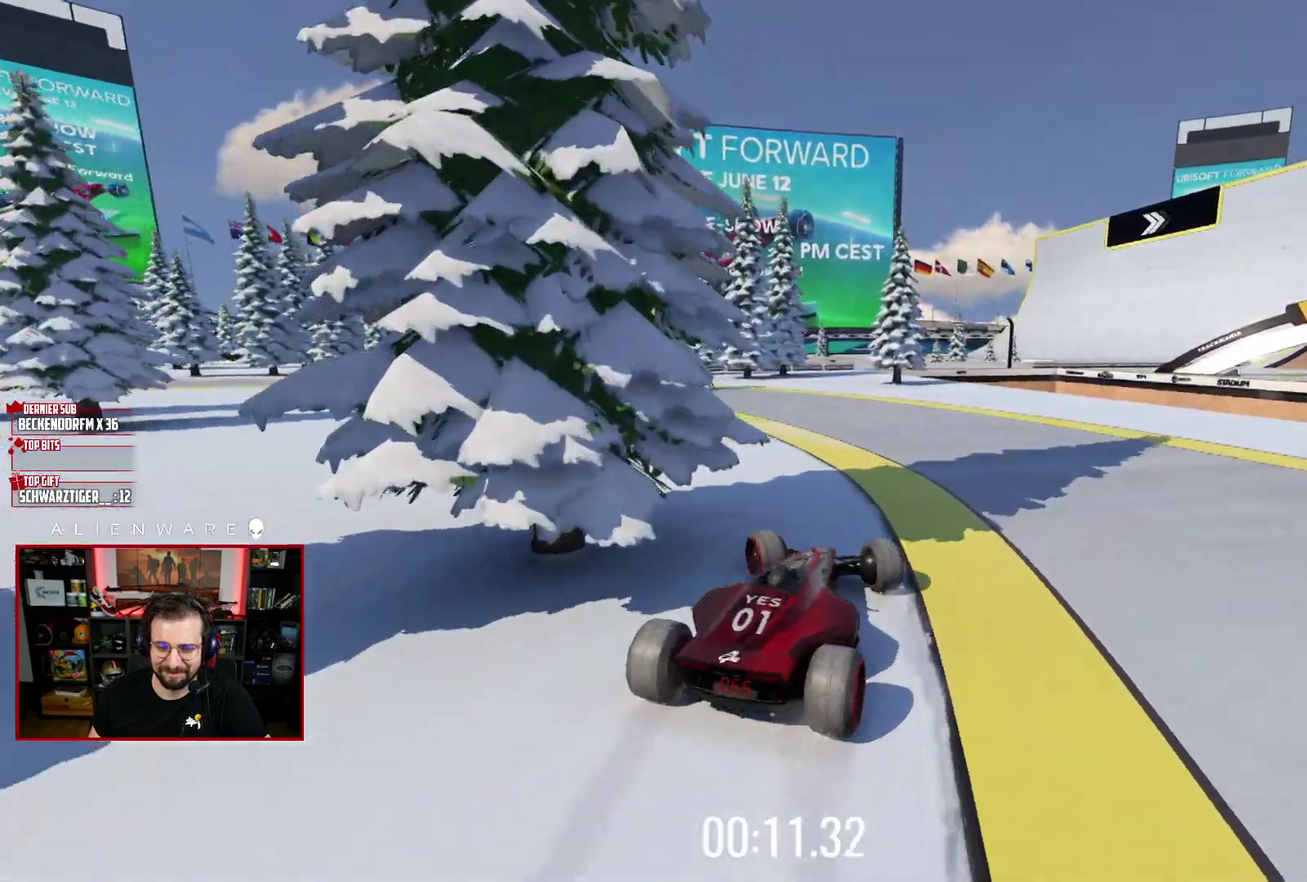
{"buttons": ["X"], "left_stick": "center", "right_stick": "center", "events": [[117, "left_stick", "center"], [267, "left_stick", "right"], [400, "left_stick", "up-right"], [450, "left_stick", "center"]]}
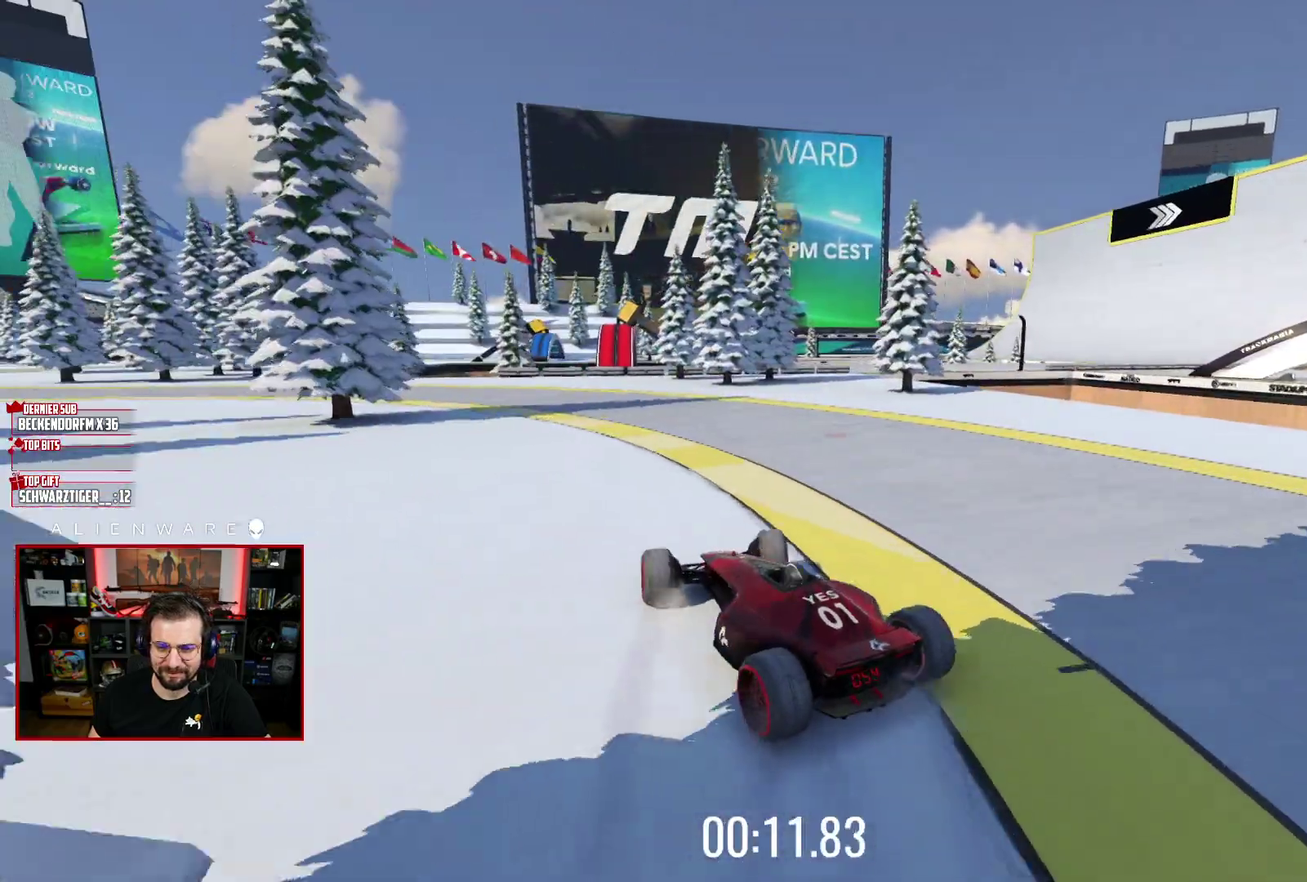
{"buttons": ["X"], "left_stick": "center", "right_stick": "center", "events": []}
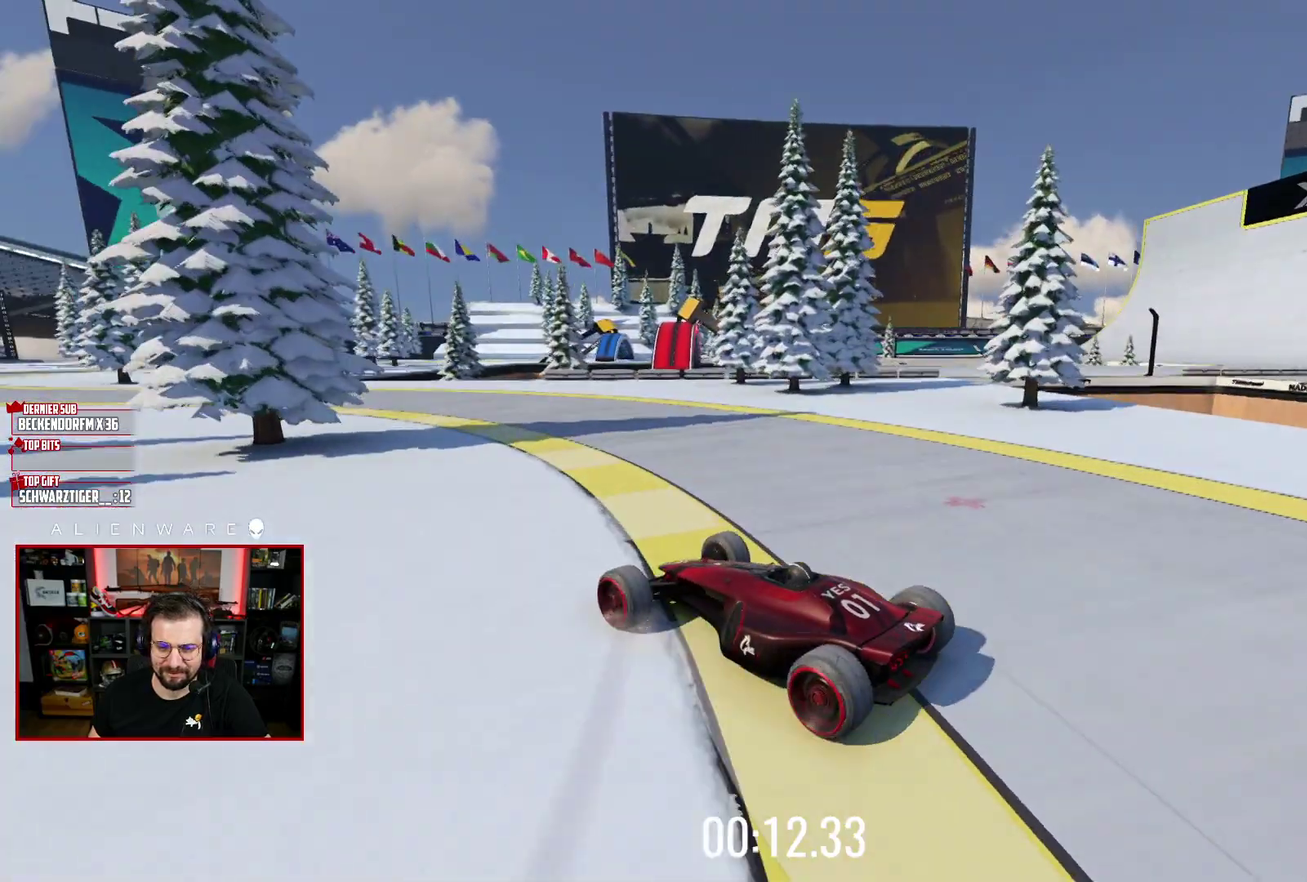
{"buttons": ["X"], "left_stick": "center", "right_stick": "center", "events": []}
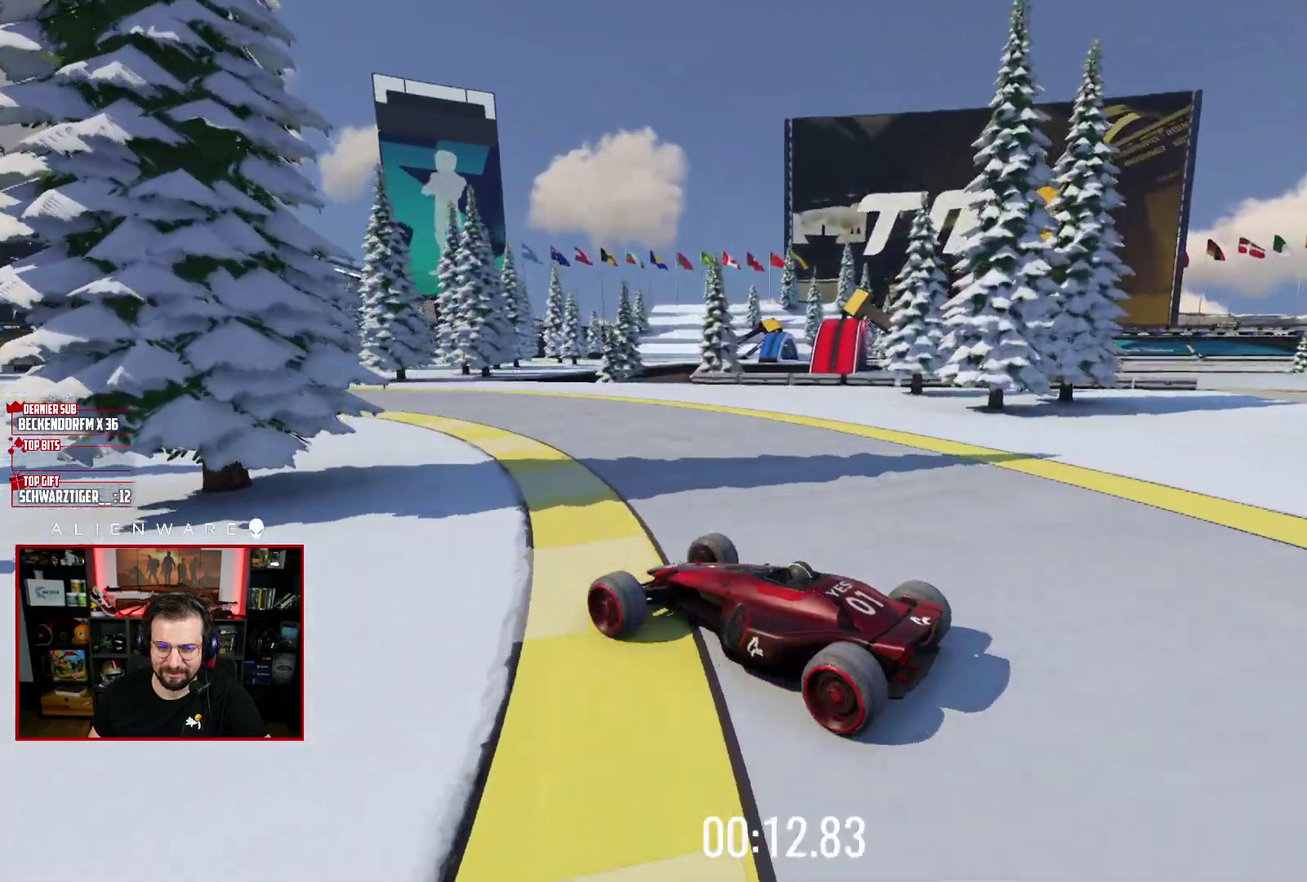
{"buttons": ["X"], "left_stick": "center", "right_stick": "center", "events": []}
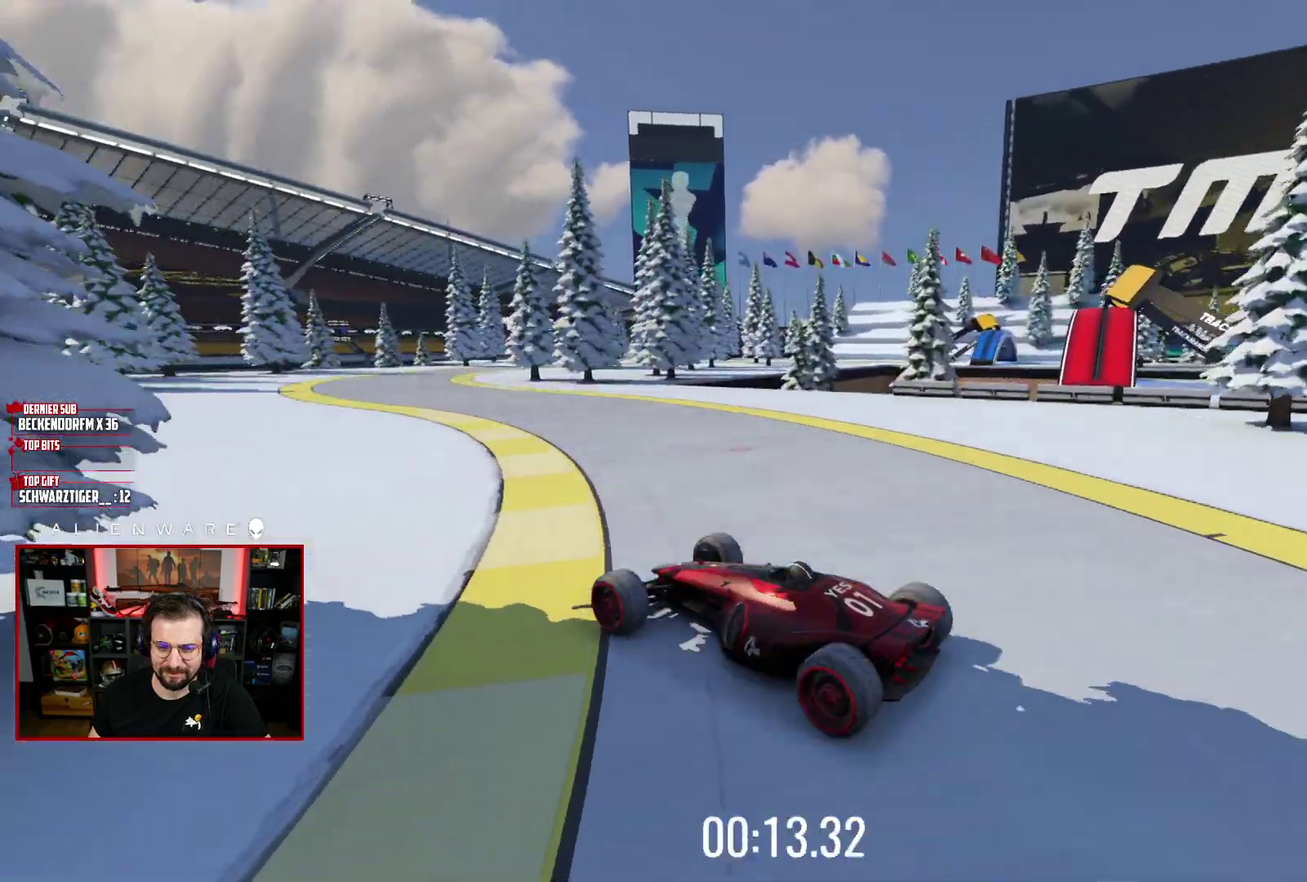
{"buttons": ["X"], "left_stick": "center", "right_stick": "center", "events": []}
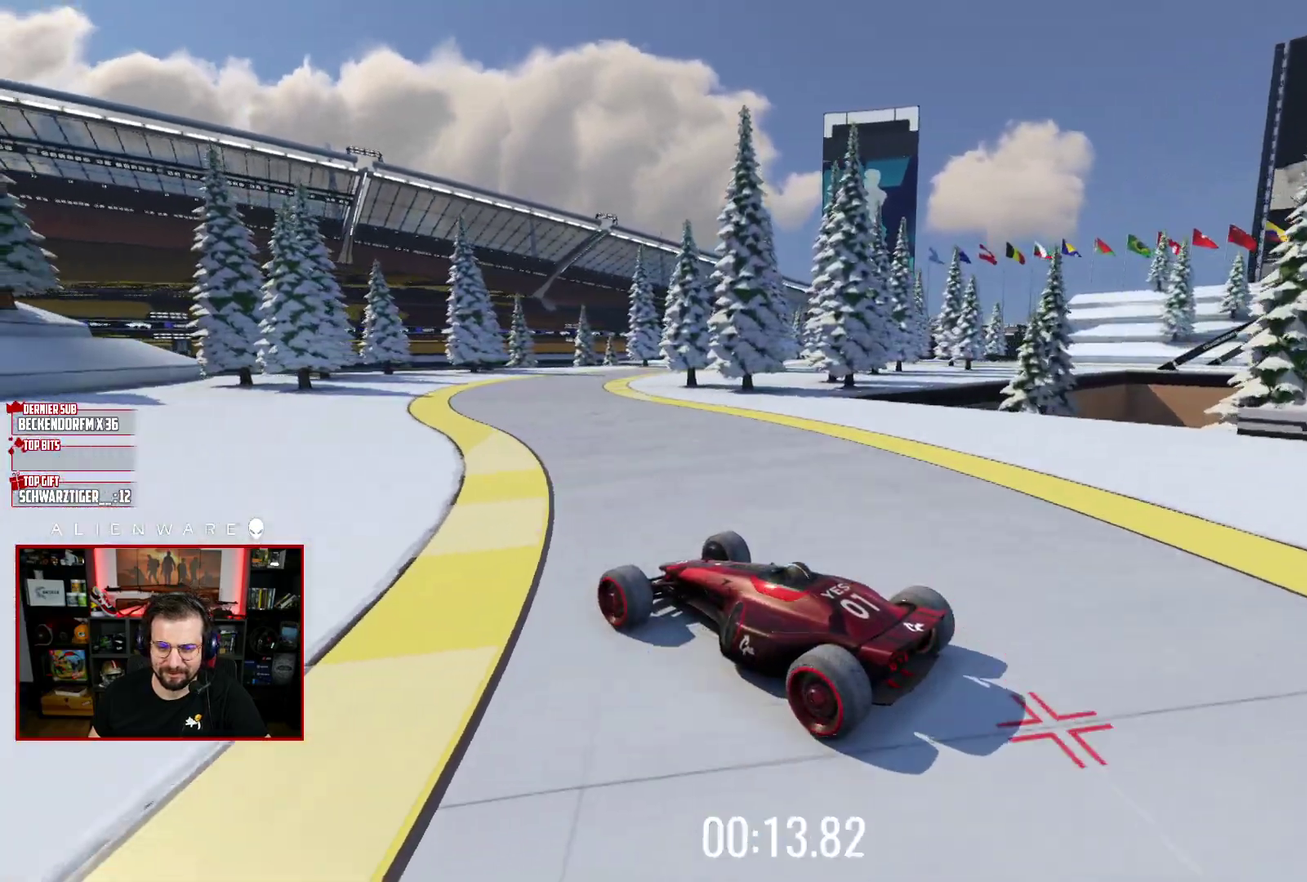
{"buttons": ["X"], "left_stick": "center", "right_stick": "center", "events": [[17, "X", "up"], [217, "X", "down"]]}
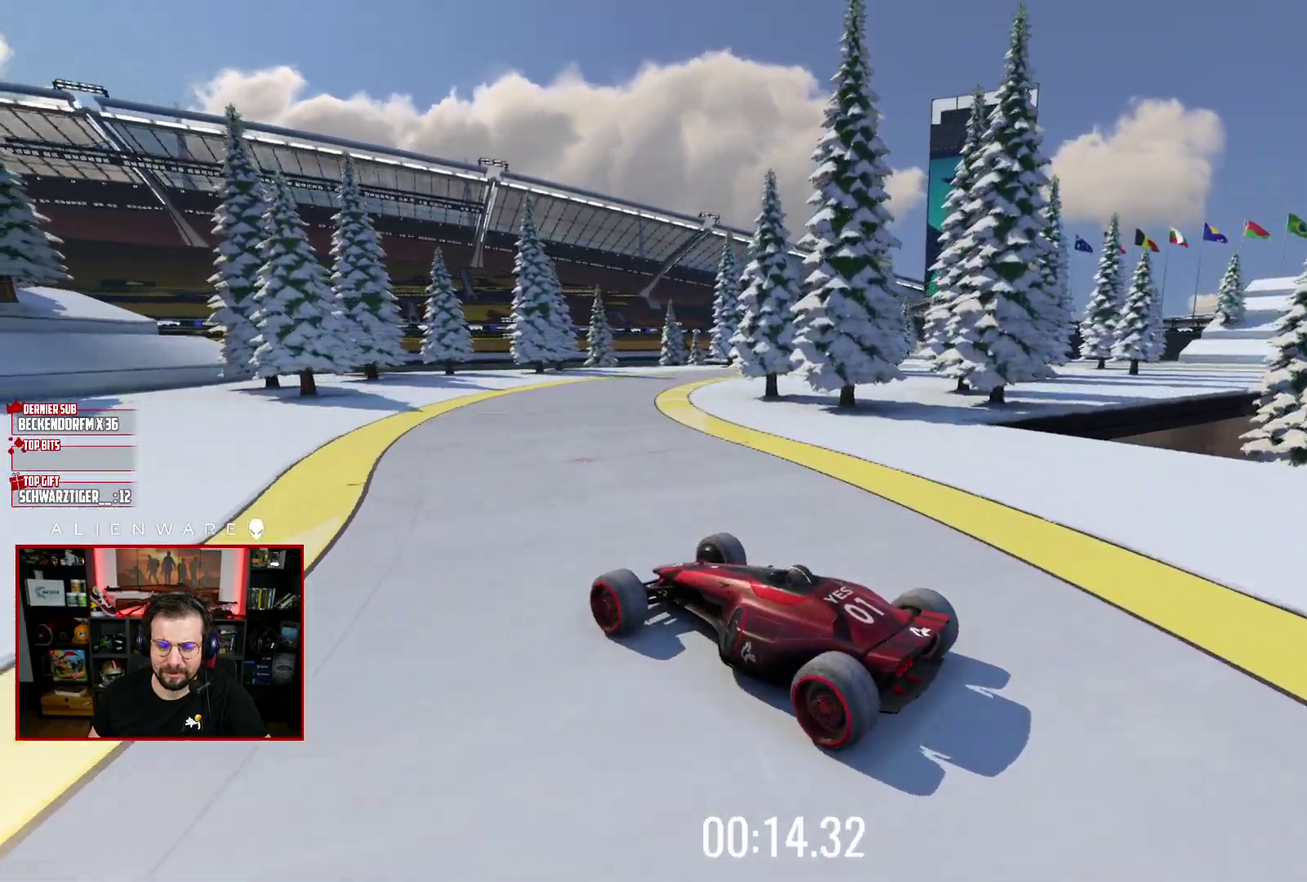
{"buttons": [], "left_stick": "right", "right_stick": "center", "events": [[50, "X", "up"], [67, "left_stick", "right"]]}
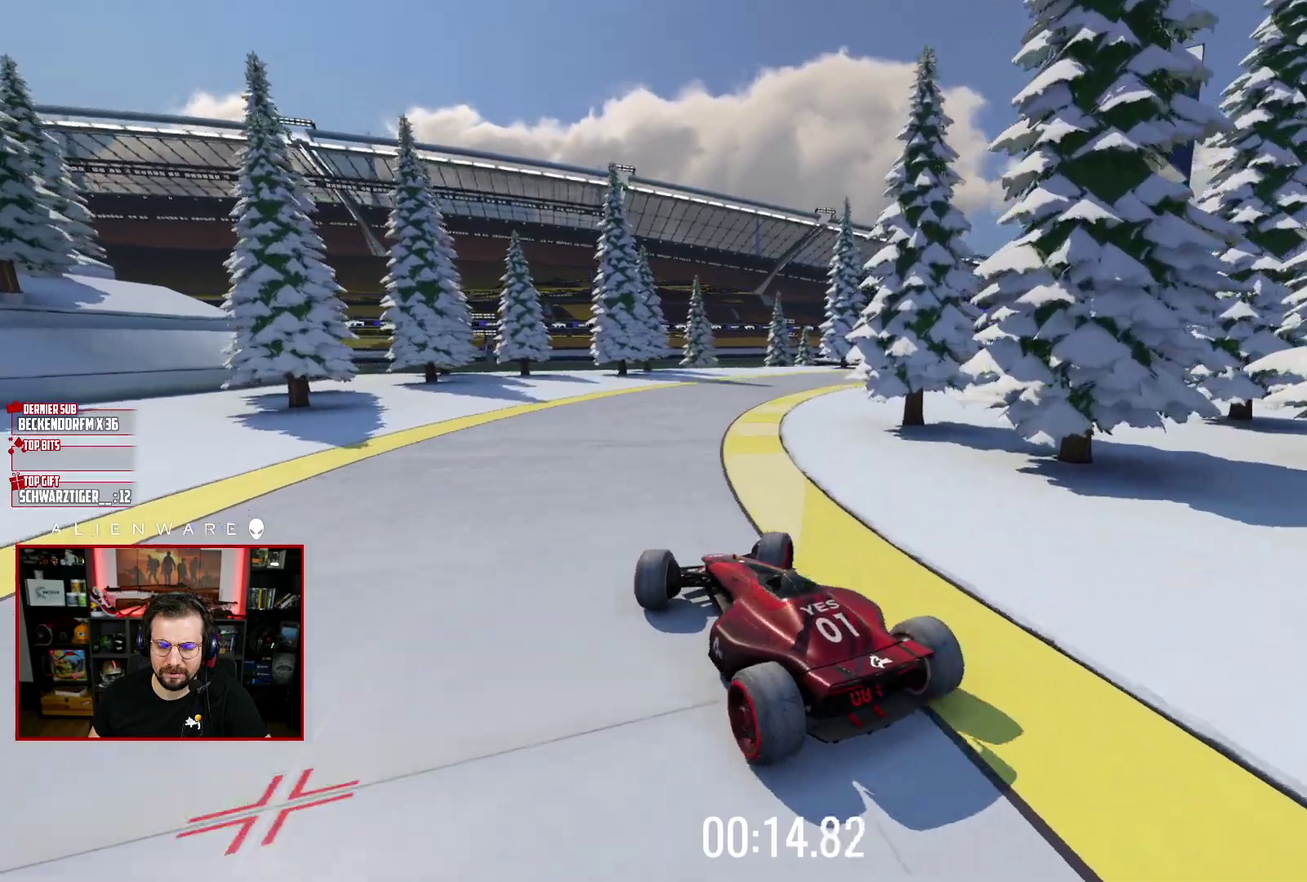
{"buttons": ["X"], "left_stick": "center", "right_stick": "center", "events": [[100, "X", "down"], [217, "left_stick", "center"]]}
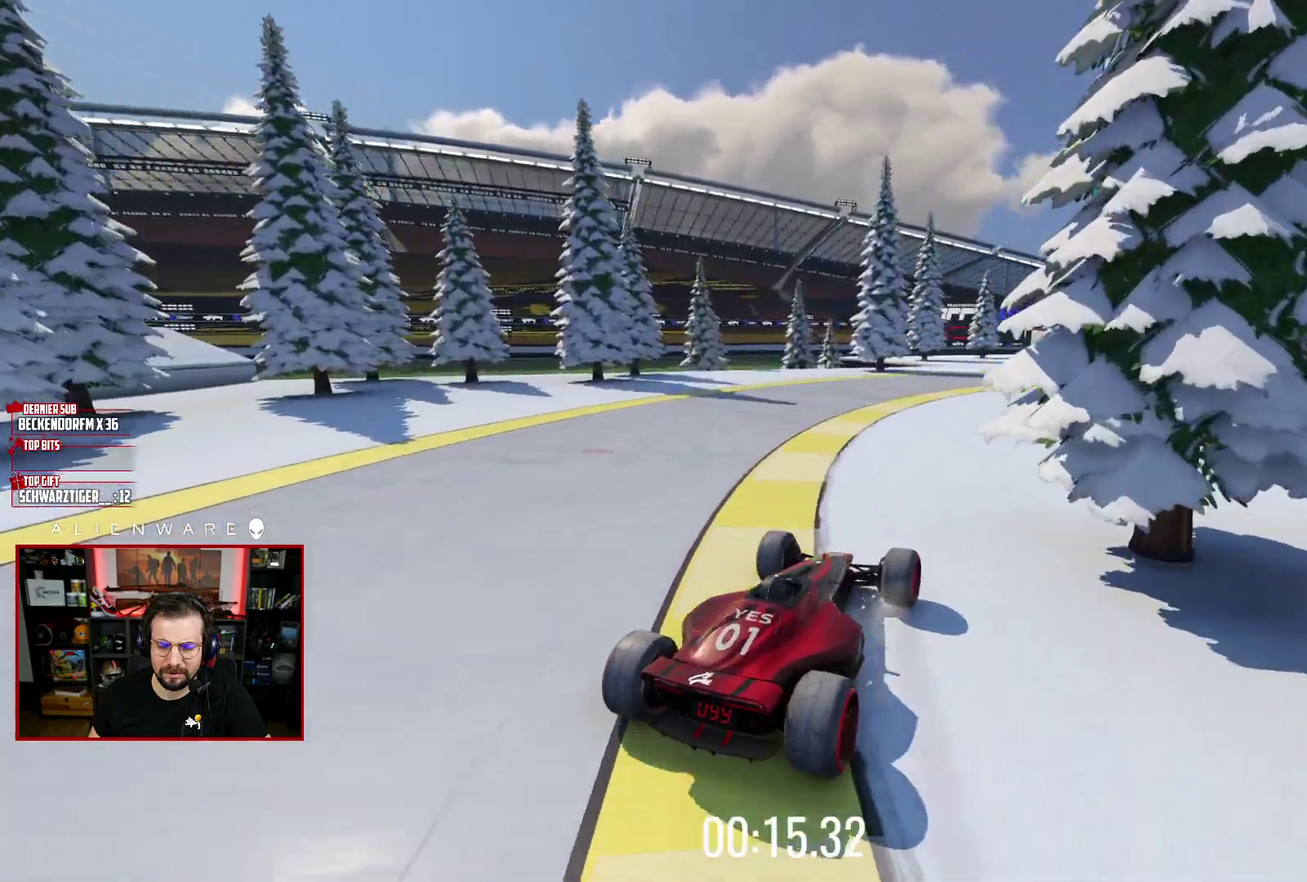
{"buttons": ["X"], "left_stick": "right", "right_stick": "center"}
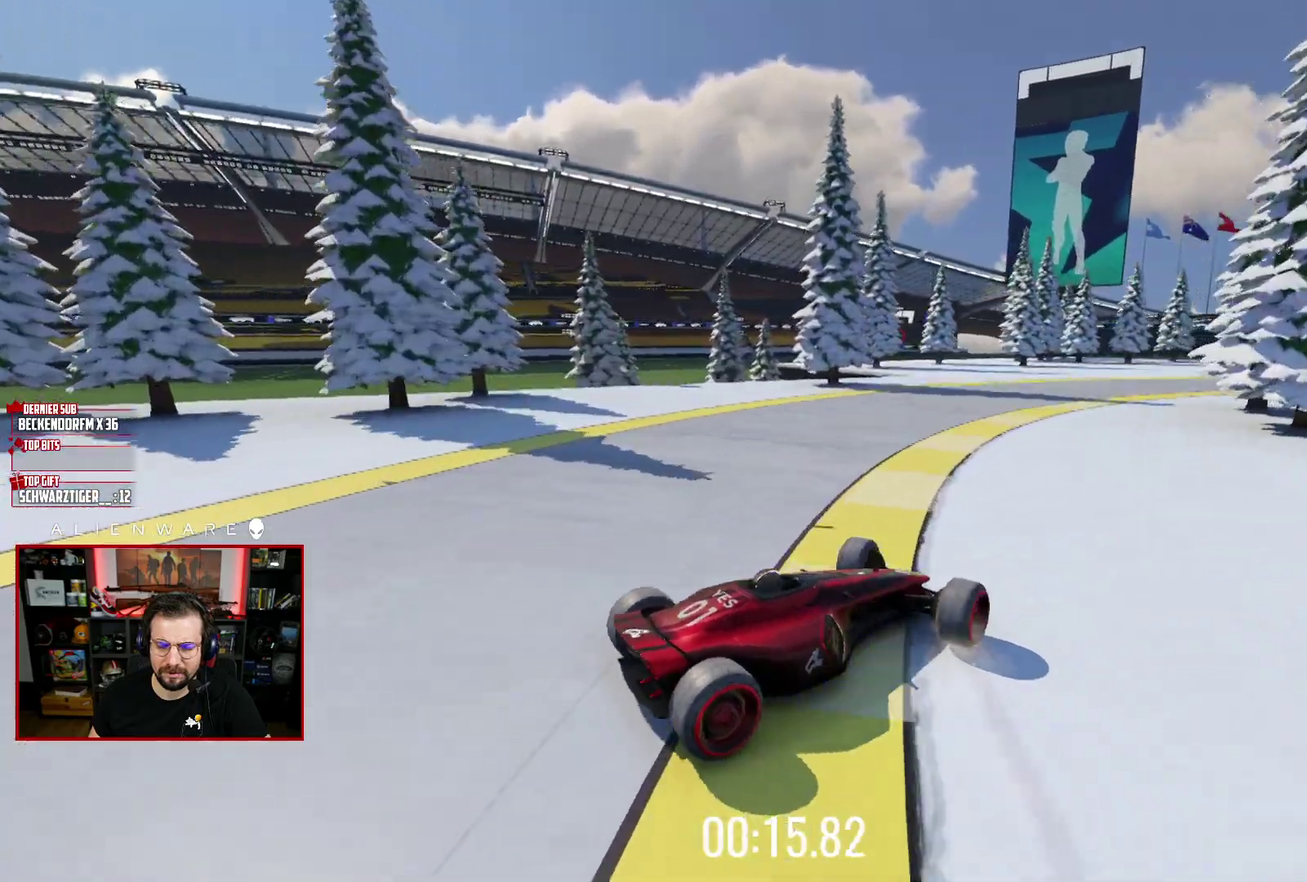
{"buttons": ["X"], "left_stick": "up-left", "right_stick": "center"}